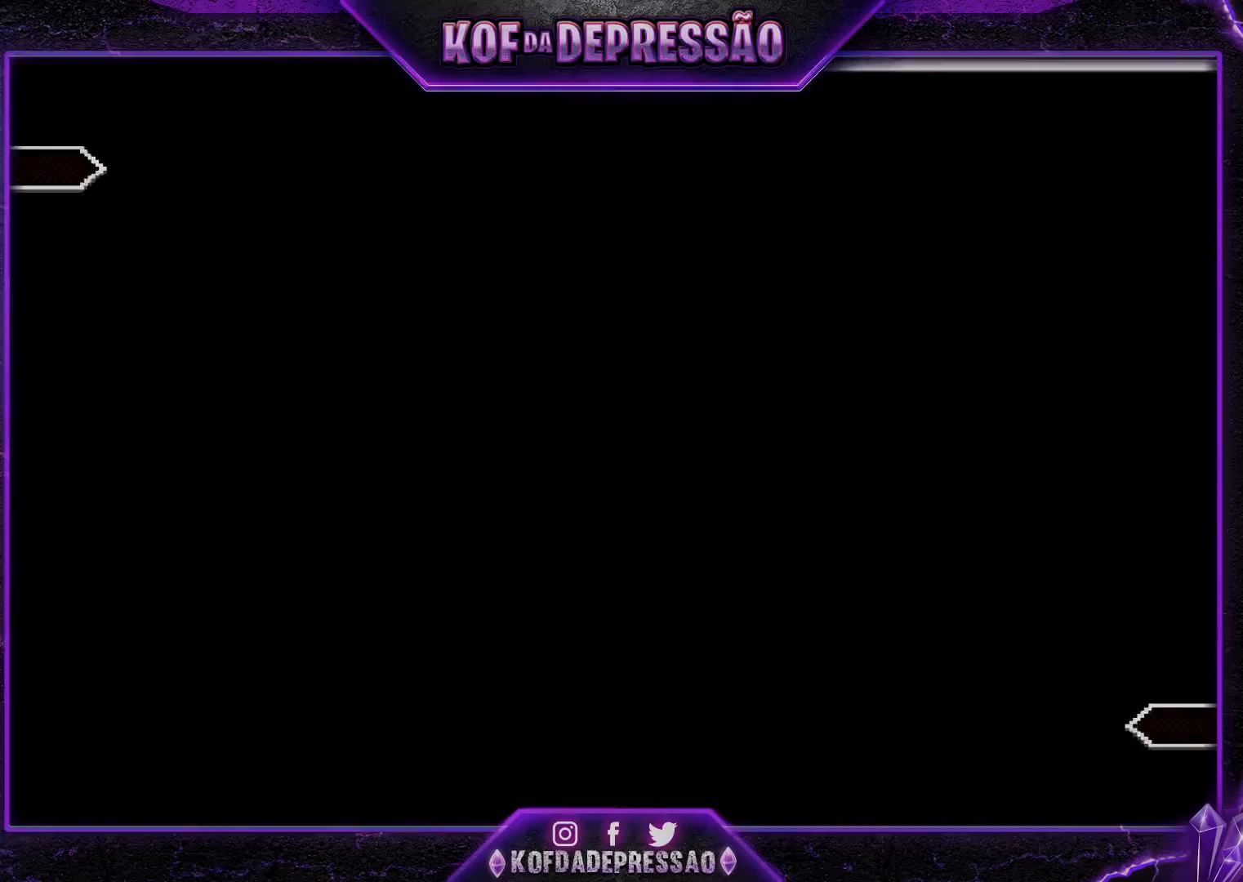
Gameplay with a controller (arcade stick); each line is a JSON object with the inputs held at the frame after it. "events" lists button and stick changes between this image and that frame as [ms after this image, input, new state], when the widget could be followed in between. Not read: L3 R3.
{"buttons": ["CROSS", "SQUARE", "TRIANGLE", "L2", "R1"], "left_stick": "center", "events": [[50, "TRIANGLE", "up"], [134, "R2", "up"], [150, "CROSS", "up"], [150, "R1", "up"], [351, "CROSS", "down"], [351, "L1", "down"], [351, "R1", "down"], [351, "R2", "down"], [351, "TRIANGLE", "down"], [367, "L1", "up"], [367, "R1", "up"], [367, "TRIANGLE", "up"], [384, "CROSS", "up"], [451, "R2", "up"], [484, "CROSS", "down"], [484, "L2", "down"], [501, "R1", "down"], [501, "SQUARE", "down"], [501, "TRIANGLE", "down"]]}
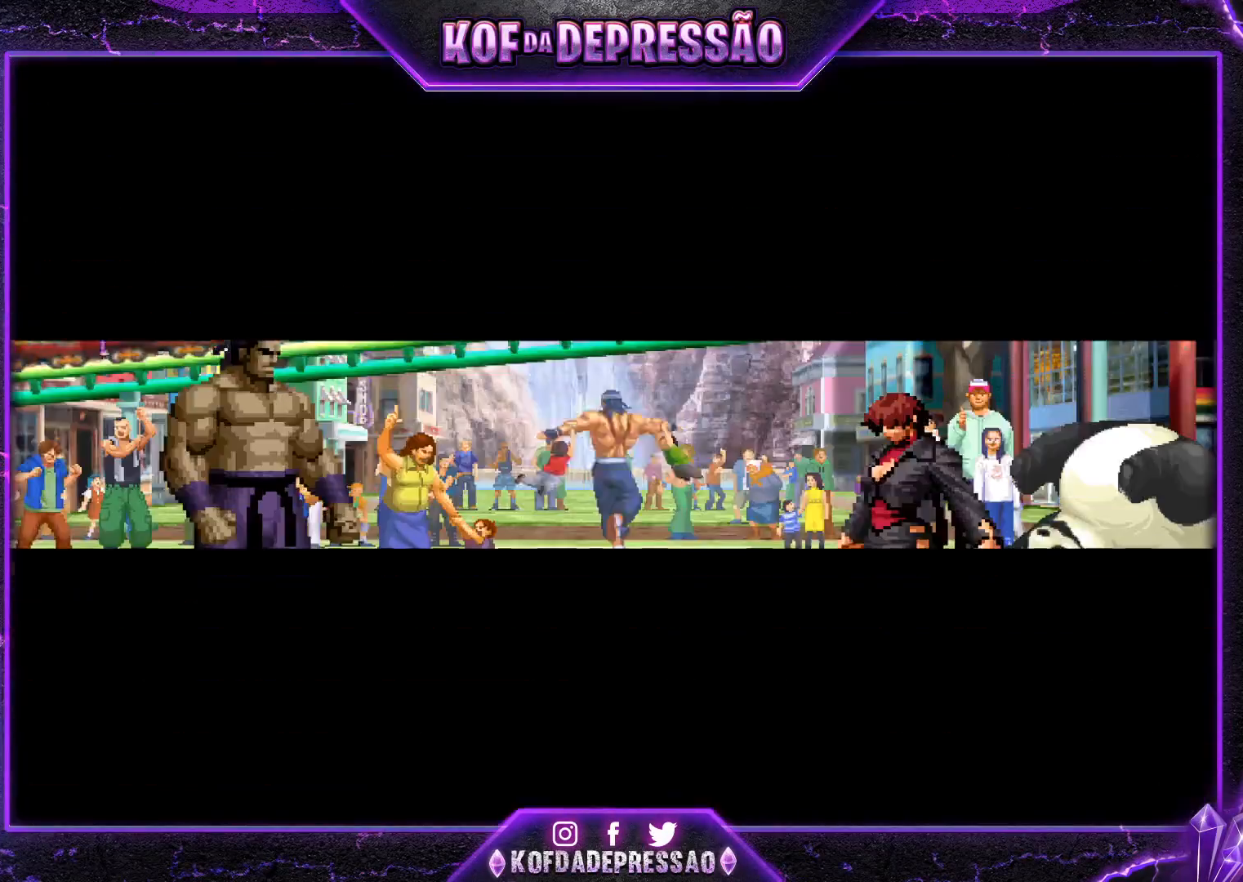
{"buttons": [], "left_stick": "center", "events": [[16, "L2", "up"], [16, "R1", "up"], [16, "SQUARE", "up"], [16, "TRIANGLE", "up"], [66, "CROSS", "up"], [133, "CROSS", "down"], [133, "L1", "down"], [183, "CROSS", "up"], [183, "L1", "up"], [233, "L1", "down"], [300, "L1", "up"], [367, "L1", "down"], [383, "R1", "down"], [383, "SQUARE", "down"], [383, "TRIANGLE", "down"], [400, "TRIANGLE", "up"], [417, "R1", "up"], [433, "L1", "up"], [433, "SQUARE", "up"]]}
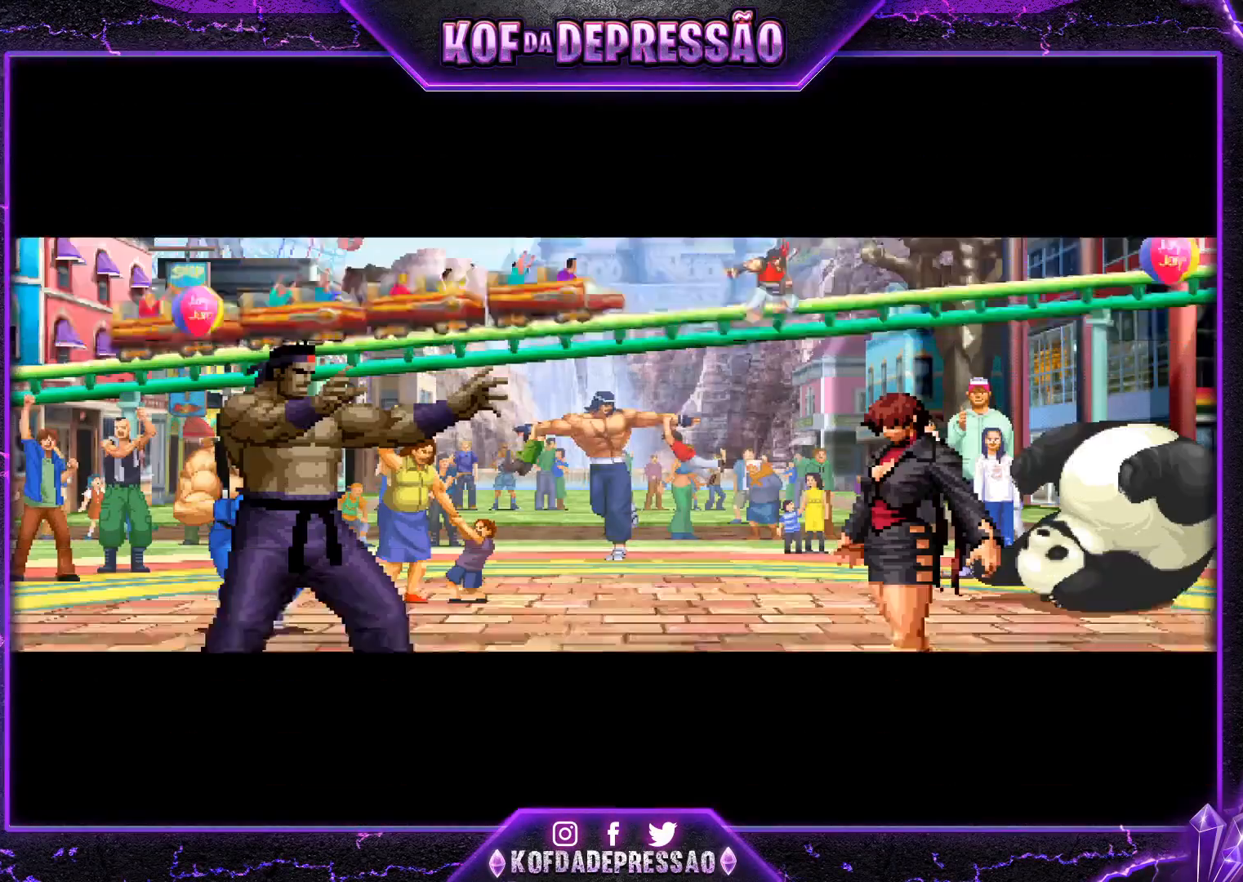
{"buttons": ["SQUARE", "TRIANGLE", "L1", "R1"], "left_stick": "center", "events": [[34, "R1", "down"], [34, "SQUARE", "down"], [50, "TRIANGLE", "down"], [67, "R1", "up"], [67, "SQUARE", "up"], [67, "TRIANGLE", "up"], [184, "L1", "down"], [184, "R1", "down"], [200, "SQUARE", "down"], [200, "TRIANGLE", "down"], [217, "R1", "up"], [217, "TRIANGLE", "up"], [234, "L1", "up"], [267, "SQUARE", "up"], [351, "L1", "down"], [351, "R1", "down"], [351, "SQUARE", "down"], [351, "TRIANGLE", "down"], [384, "R1", "up"], [384, "TRIANGLE", "up"], [401, "L1", "up"], [401, "SQUARE", "up"], [501, "L1", "down"], [501, "R1", "down"], [501, "SQUARE", "down"], [501, "TRIANGLE", "down"]]}
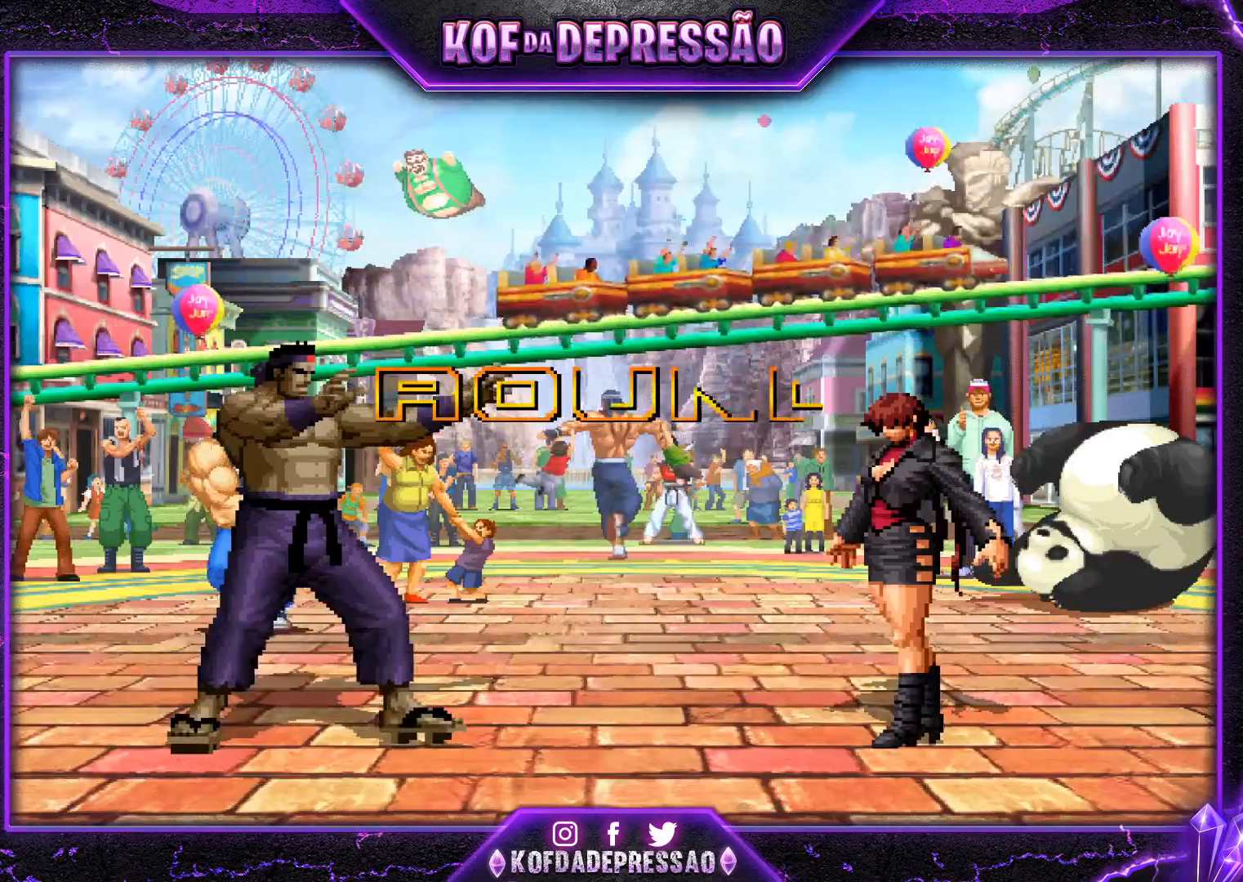
{"buttons": [], "left_stick": "center", "events": [[450, "L1", "up"], [450, "R1", "up"], [450, "SQUARE", "up"], [450, "TRIANGLE", "up"]]}
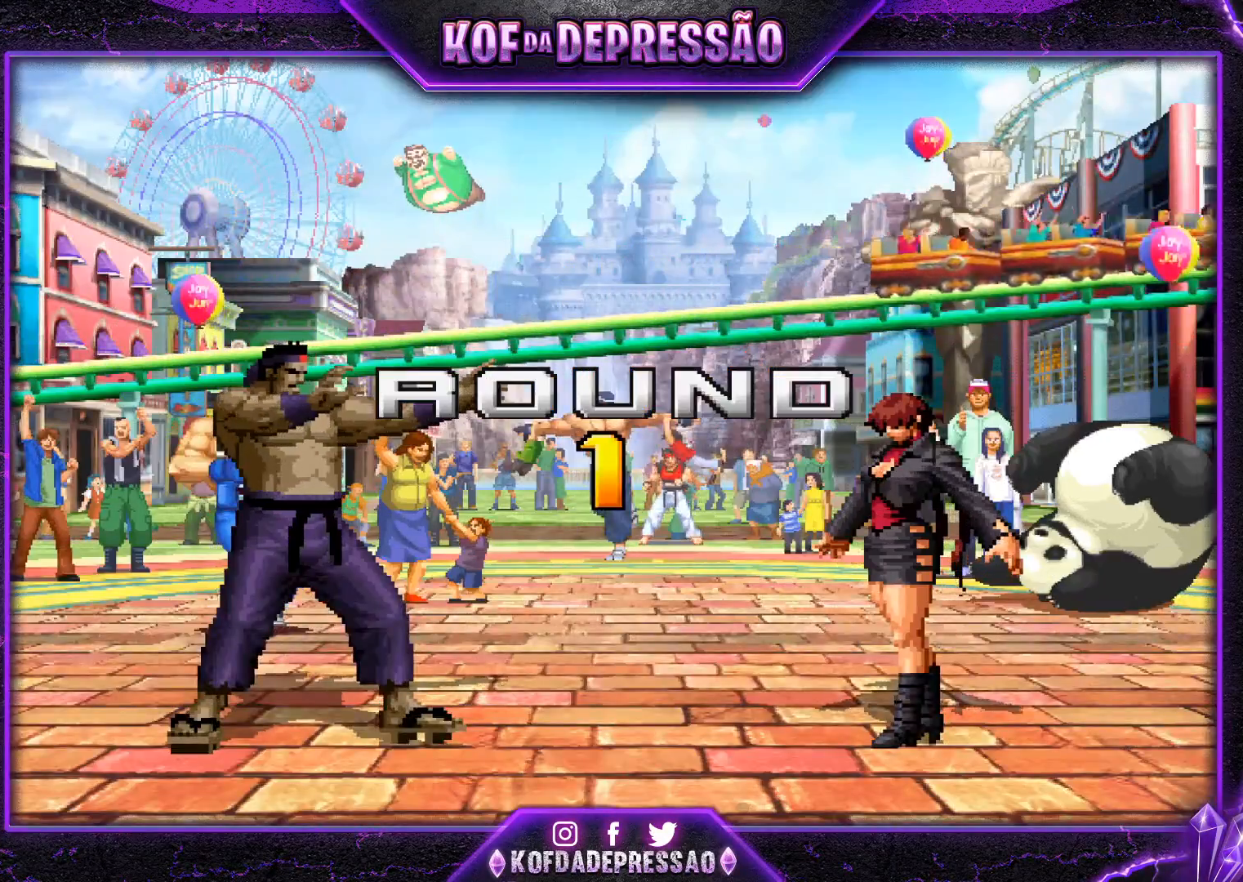
{"buttons": [], "left_stick": "center", "events": []}
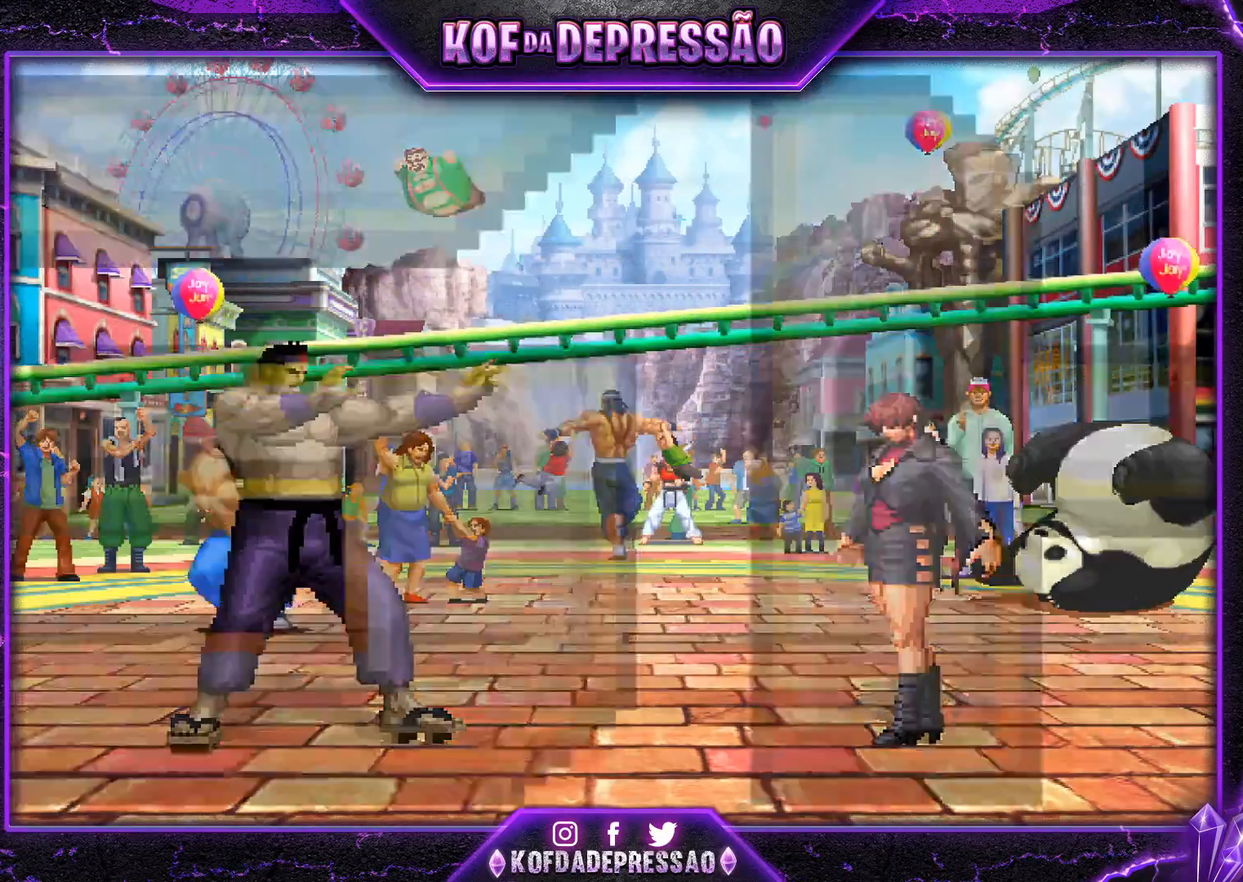
{"buttons": ["CROSS", "SQUARE", "TRIANGLE", "R1"], "left_stick": "center", "events": [[250, "CROSS", "down"], [250, "TRIANGLE", "down"], [267, "R1", "down"], [267, "SQUARE", "down"]]}
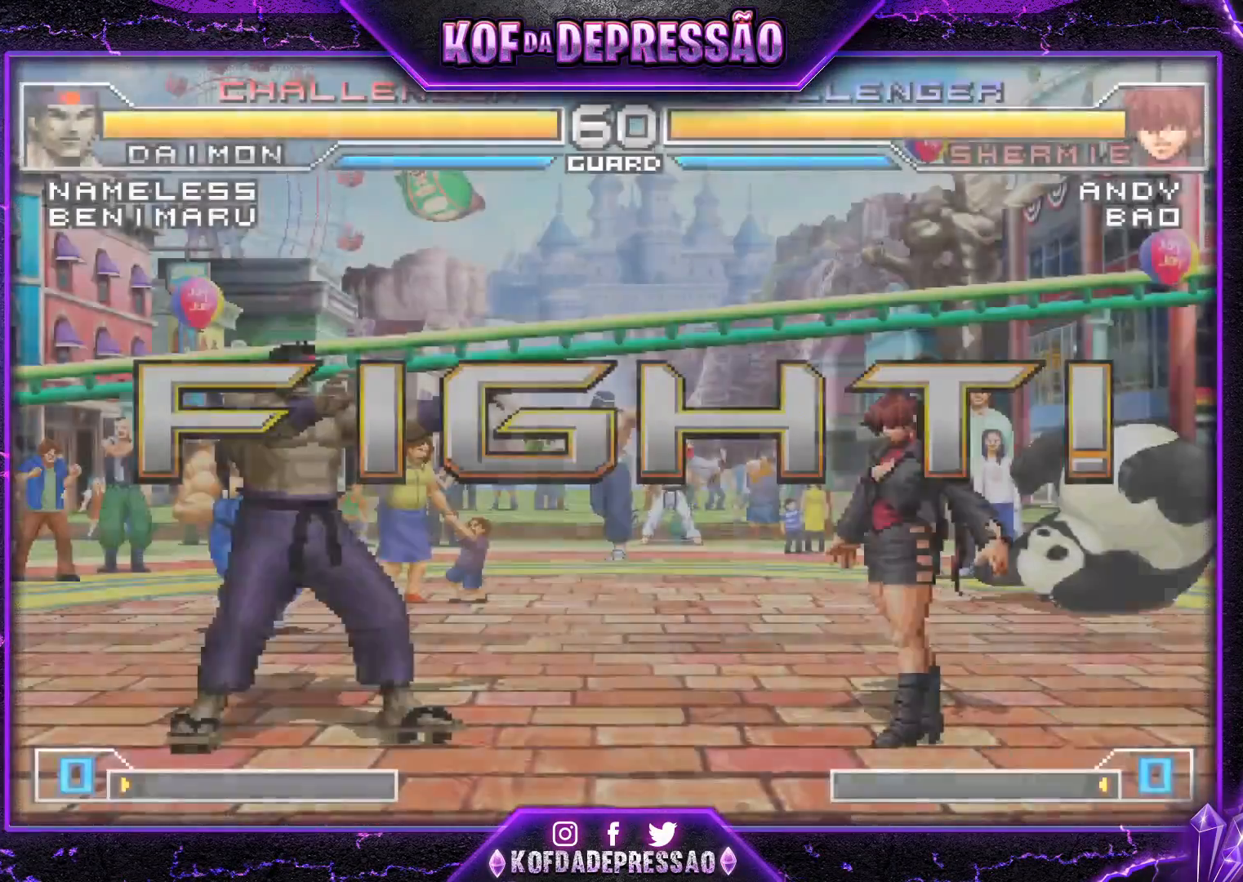
{"buttons": ["TRIANGLE"], "left_stick": "down", "events": [[100, "CROSS", "up"], [150, "SQUARE", "up"], [150, "TRIANGLE", "up"], [167, "R1", "up"], [250, "left_stick", "right"], [317, "left_stick", "center"], [384, "left_stick", "right"], [484, "TRIANGLE", "down"], [484, "left_stick", "down"]]}
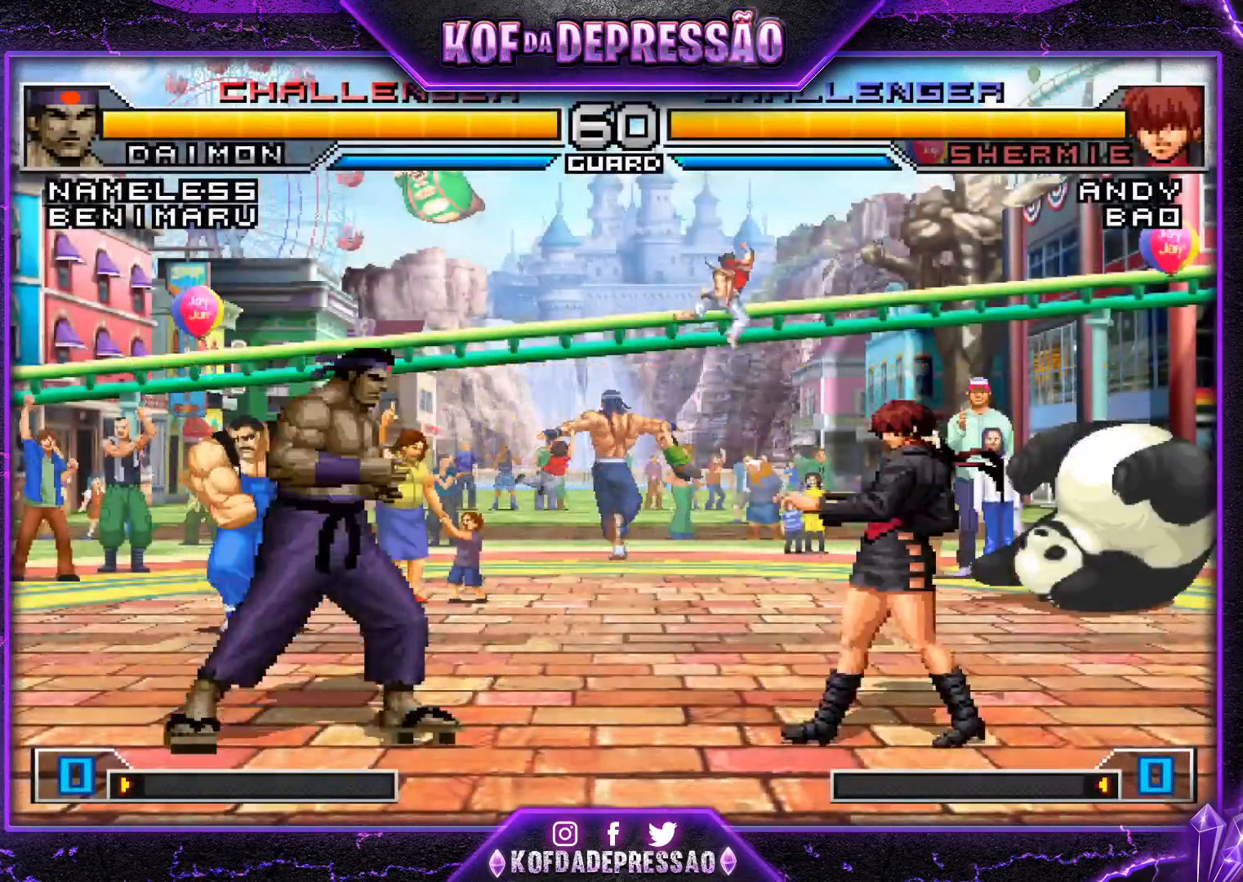
{"buttons": [], "left_stick": "left", "events": [[50, "TRIANGLE", "up"], [100, "left_stick", "left"], [150, "left_stick", "down-left"], [383, "left_stick", "left"]]}
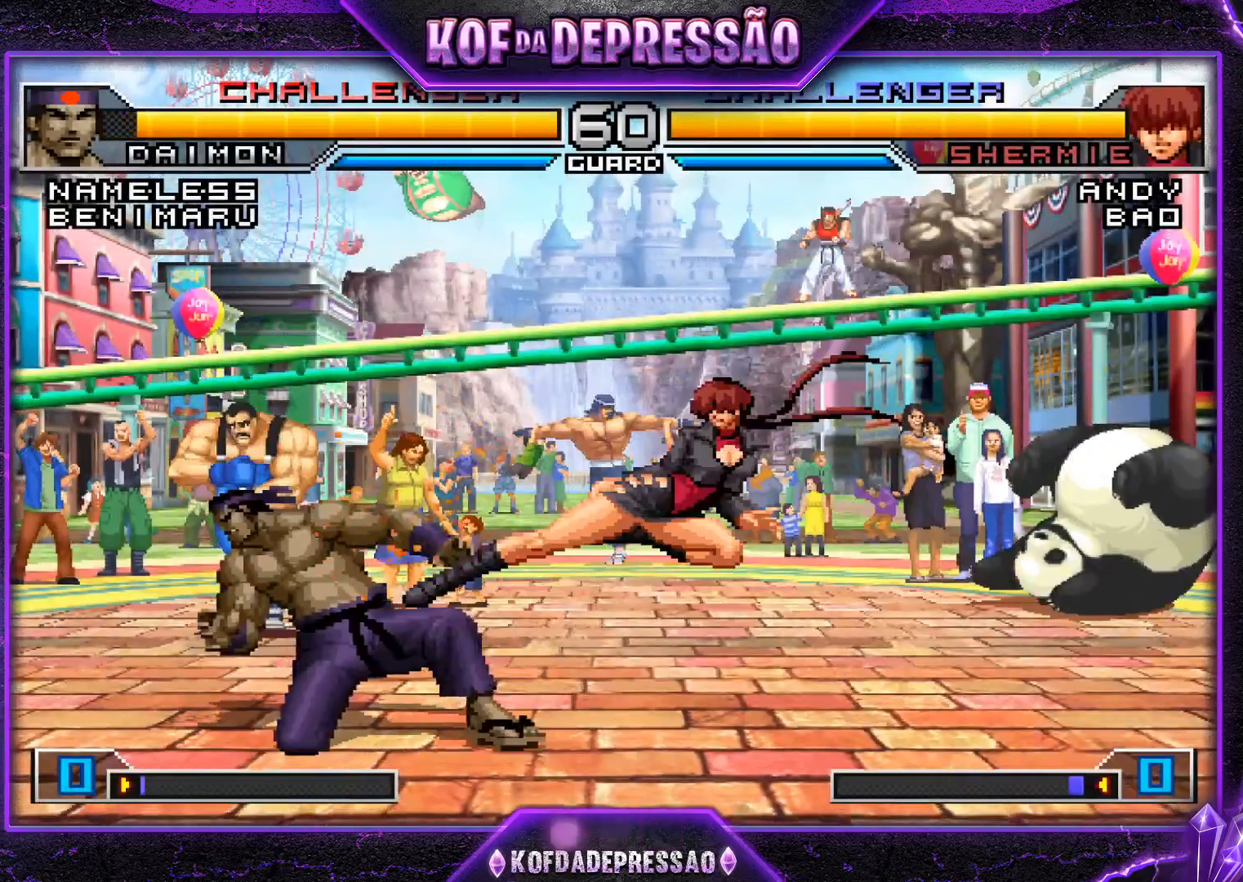
{"buttons": [], "left_stick": "right", "events": [[184, "left_stick", "right"], [250, "left_stick", "center"], [300, "left_stick", "right"], [351, "SQUARE", "down"], [351, "TRIANGLE", "down"], [484, "SQUARE", "up"], [484, "TRIANGLE", "up"]]}
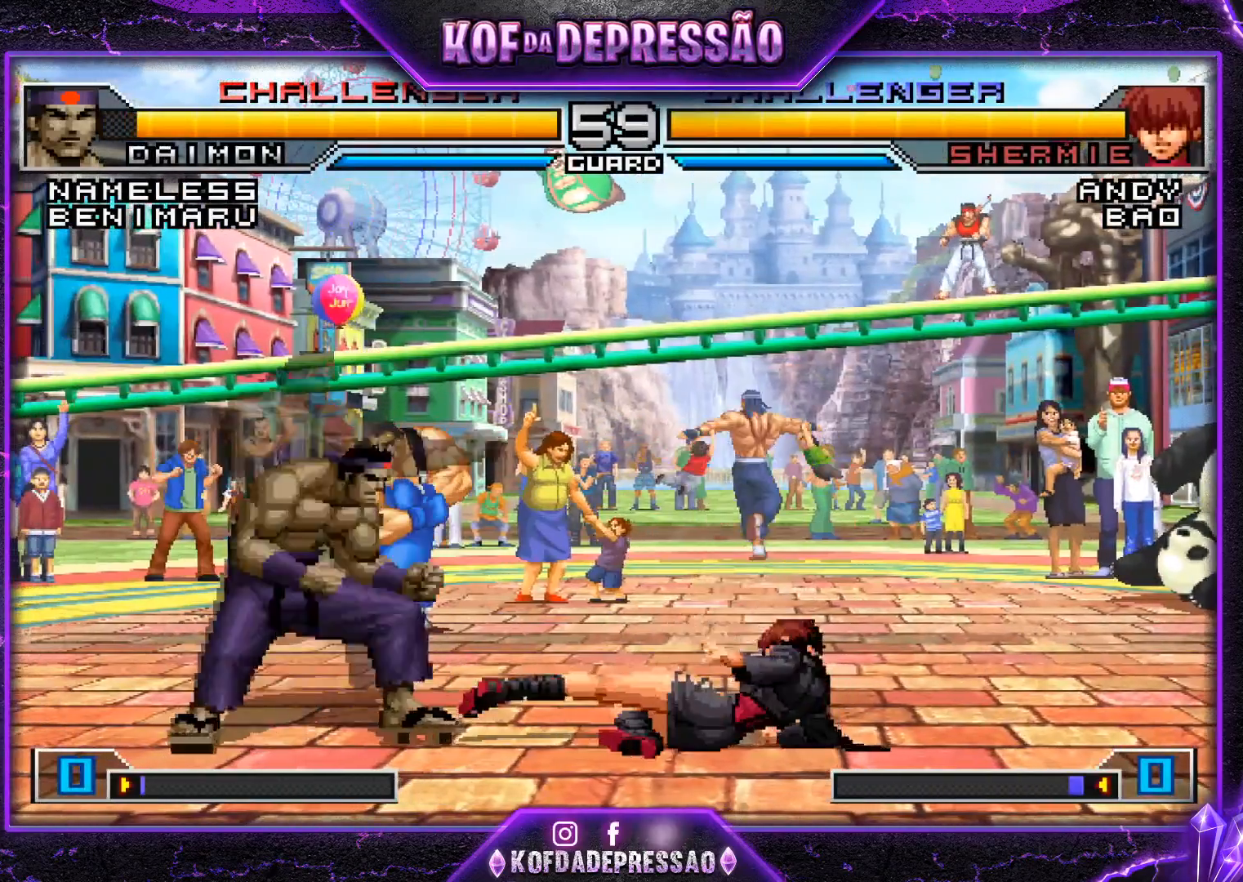
{"buttons": ["CROSS"], "left_stick": "left", "events": [[200, "left_stick", "center"], [250, "left_stick", "left"], [400, "CROSS", "down"], [433, "CROSS", "up"], [467, "CROSS", "down"]]}
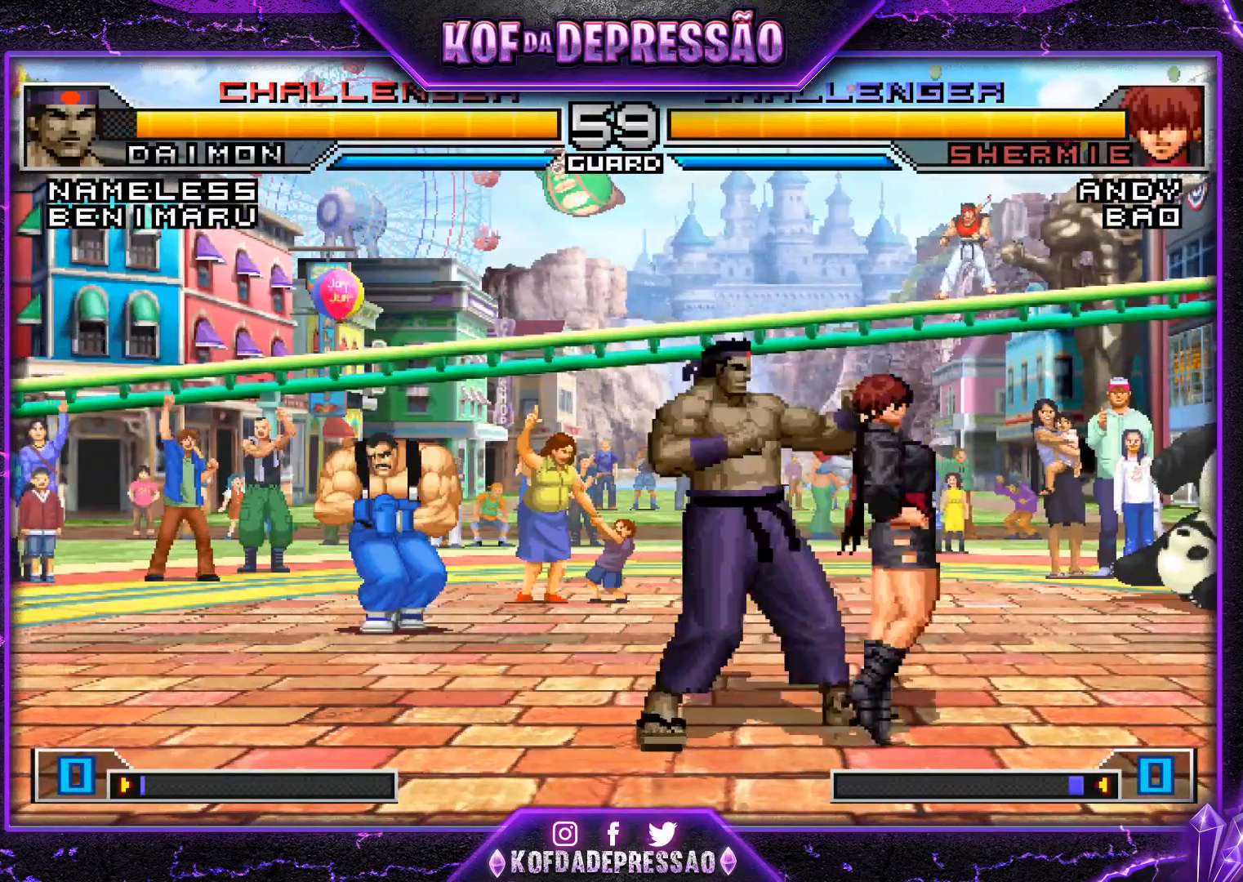
{"buttons": ["SQUARE", "TRIANGLE"], "left_stick": "left", "events": [[434, "TRIANGLE", "down"], [467, "CROSS", "up"], [467, "SQUARE", "down"]]}
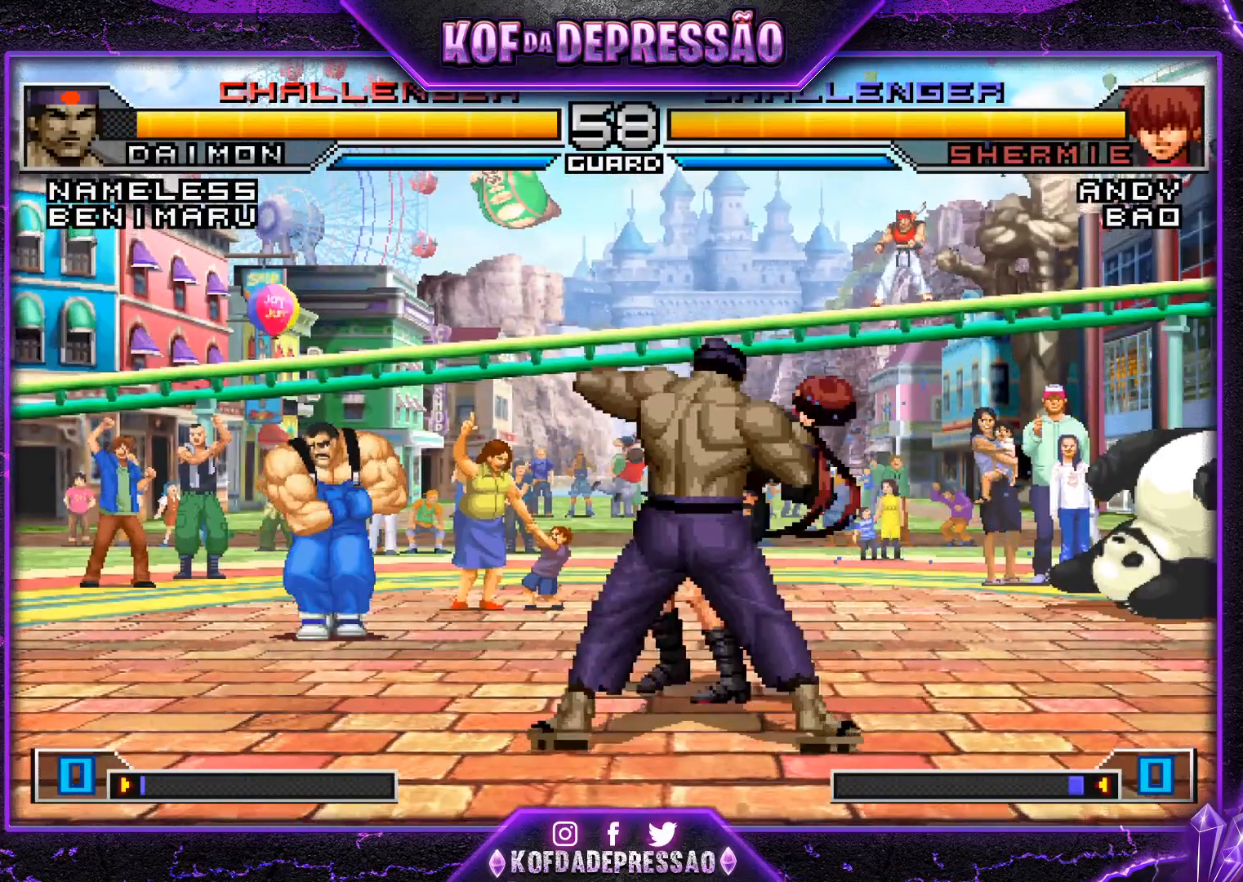
{"buttons": [], "left_stick": "left", "events": [[16, "CROSS", "down"], [167, "CROSS", "up"], [167, "TRIANGLE", "up"], [200, "SQUARE", "up"], [200, "left_stick", "center"], [433, "left_stick", "left"]]}
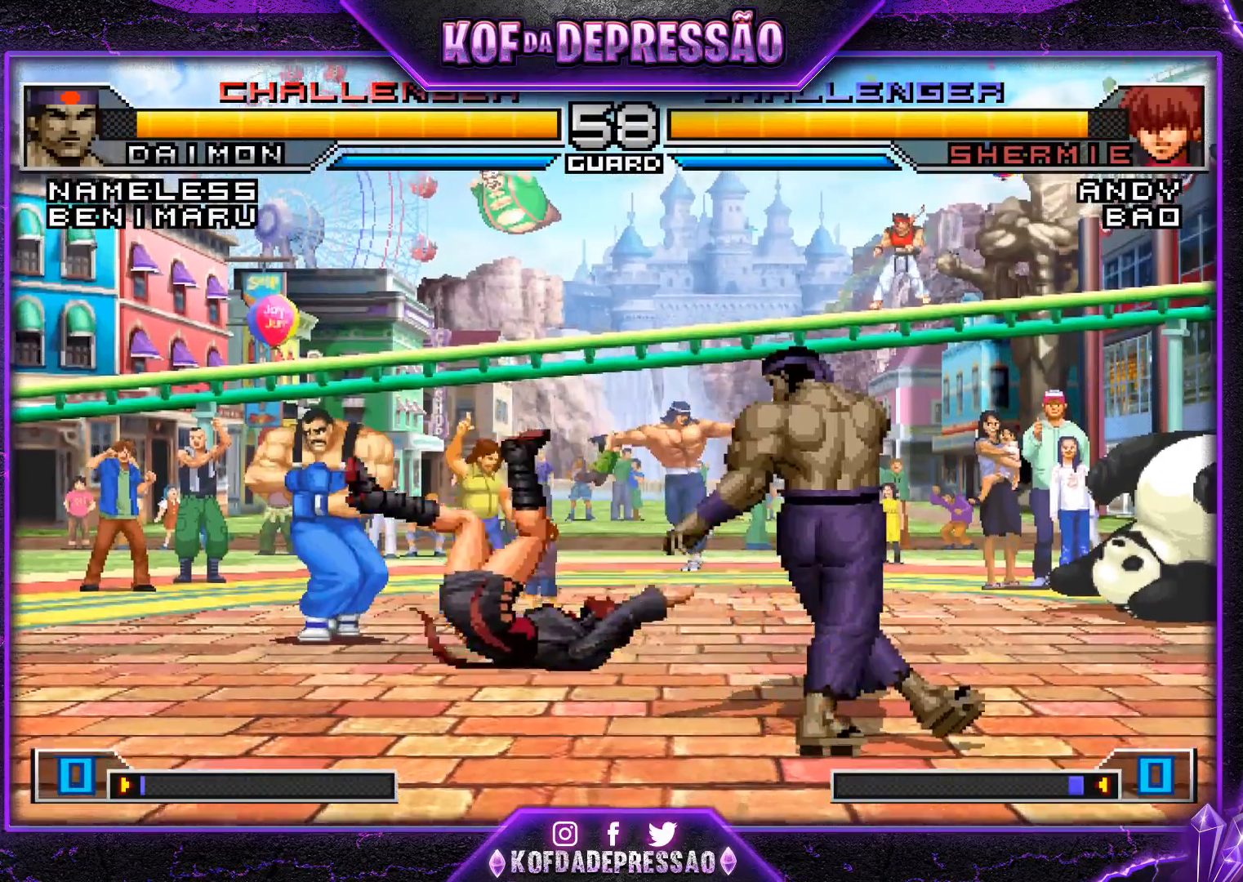
{"buttons": ["SQUARE"], "left_stick": "center", "events": [[17, "left_stick", "down"], [100, "CROSS", "down"], [100, "left_stick", "right"], [167, "left_stick", "center"], [234, "CROSS", "up"], [234, "left_stick", "down-right"], [351, "left_stick", "left"], [434, "SQUARE", "down"], [501, "left_stick", "center"]]}
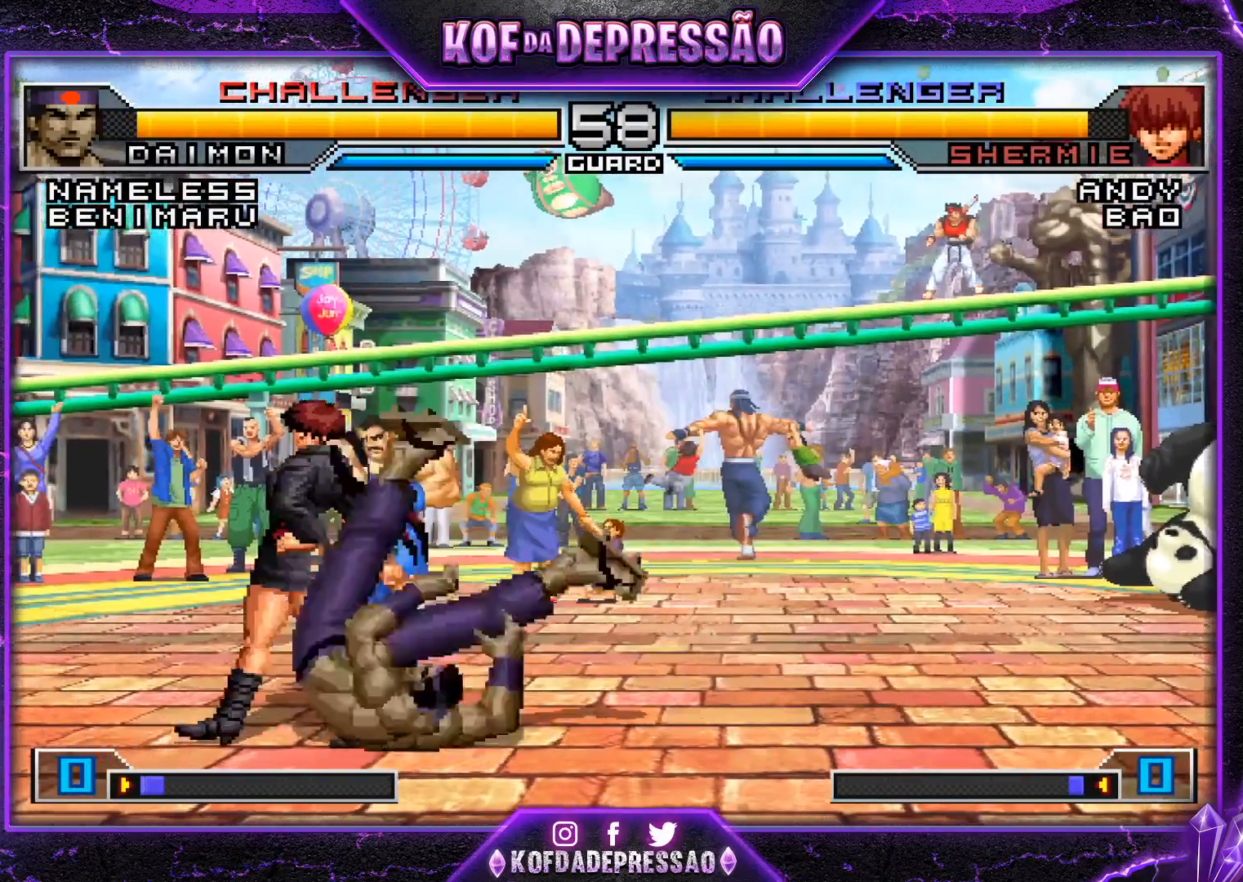
{"buttons": [], "left_stick": "down-right", "events": [[33, "SQUARE", "up"], [33, "left_stick", "down-right"], [116, "TRIANGLE", "down"], [133, "SQUARE", "down"], [166, "TRIANGLE", "up"], [183, "CROSS", "down"], [217, "SQUARE", "up"], [283, "CROSS", "up"], [333, "TRIANGLE", "down"], [350, "SQUARE", "down"], [383, "SQUARE", "up"], [383, "TRIANGLE", "up"]]}
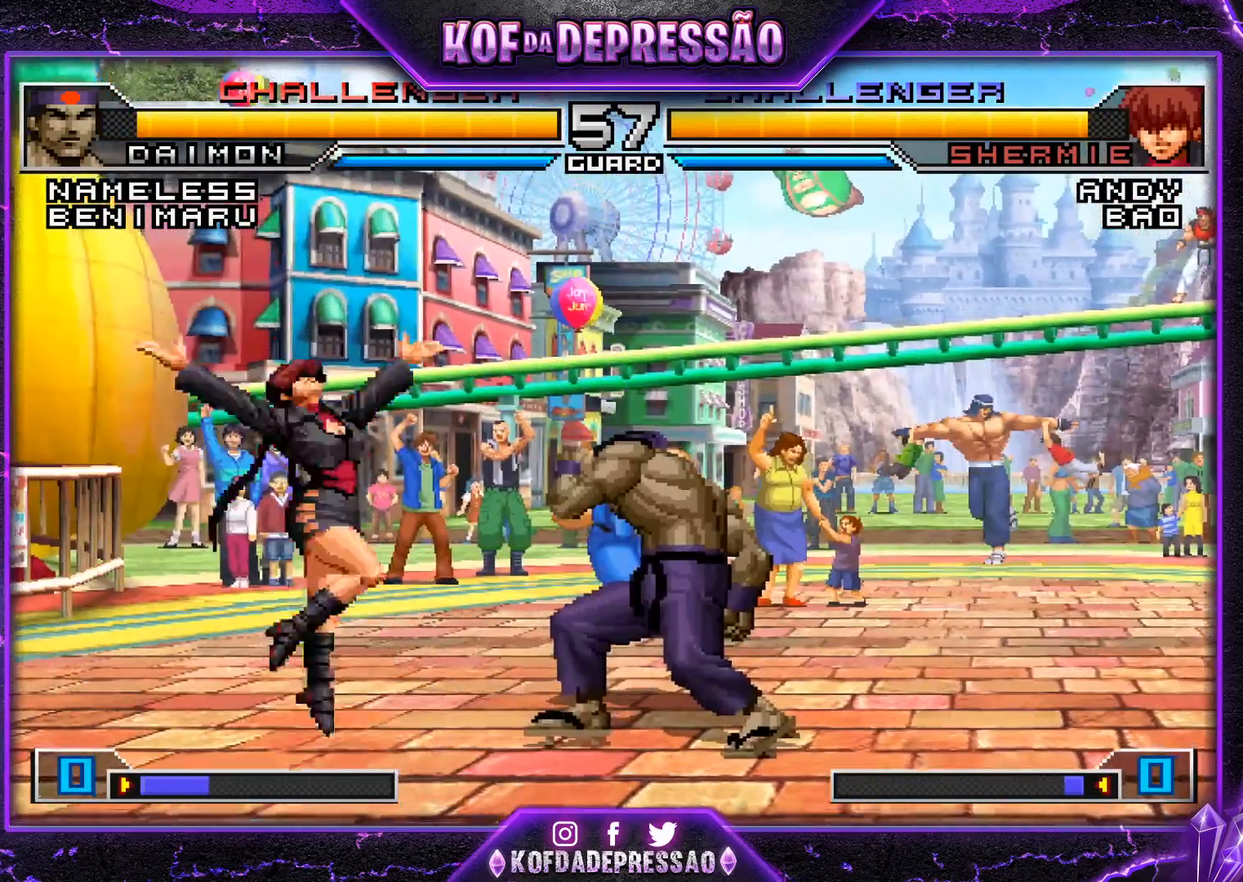
{"buttons": [], "left_stick": "right", "events": [[467, "left_stick", "right"]]}
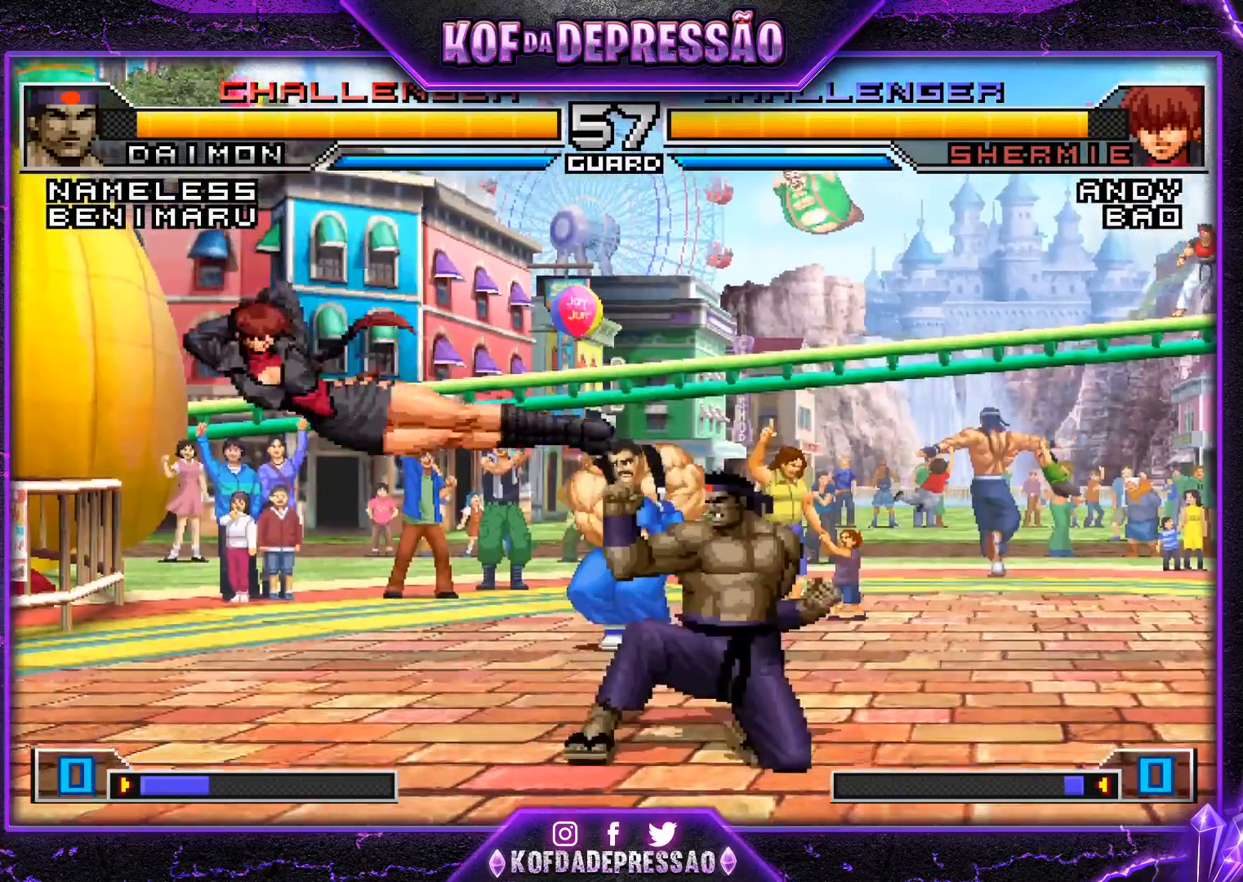
{"buttons": [], "left_stick": "center", "events": [[200, "left_stick", "left"], [233, "SQUARE", "down"], [233, "TRIANGLE", "down"], [250, "left_stick", "center"], [300, "TRIANGLE", "up"], [317, "SQUARE", "up"]]}
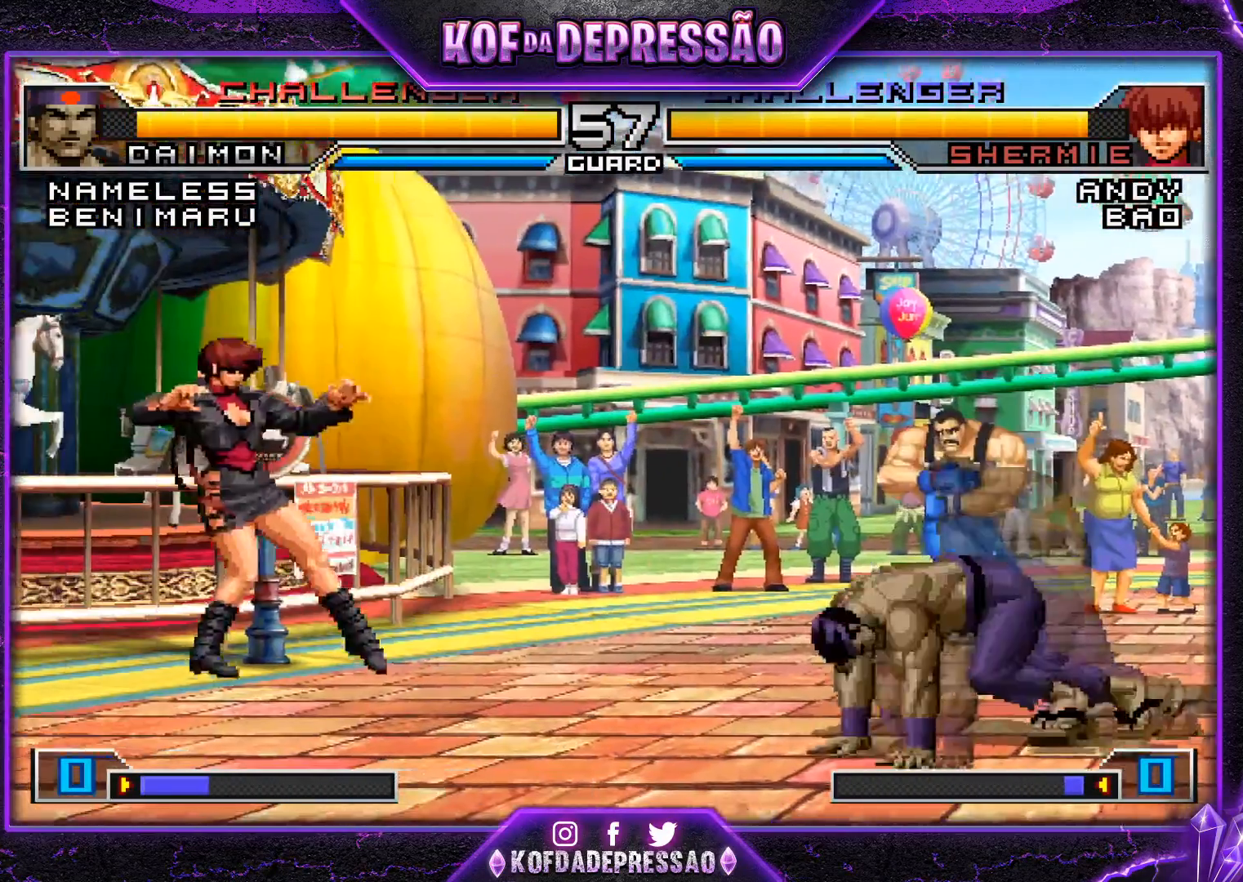
{"buttons": [], "left_stick": "up-left", "events": [[117, "left_stick", "down-right"], [200, "left_stick", "up-left"], [284, "CROSS", "down"], [284, "R1", "down"], [351, "CROSS", "up"], [351, "R1", "up"]]}
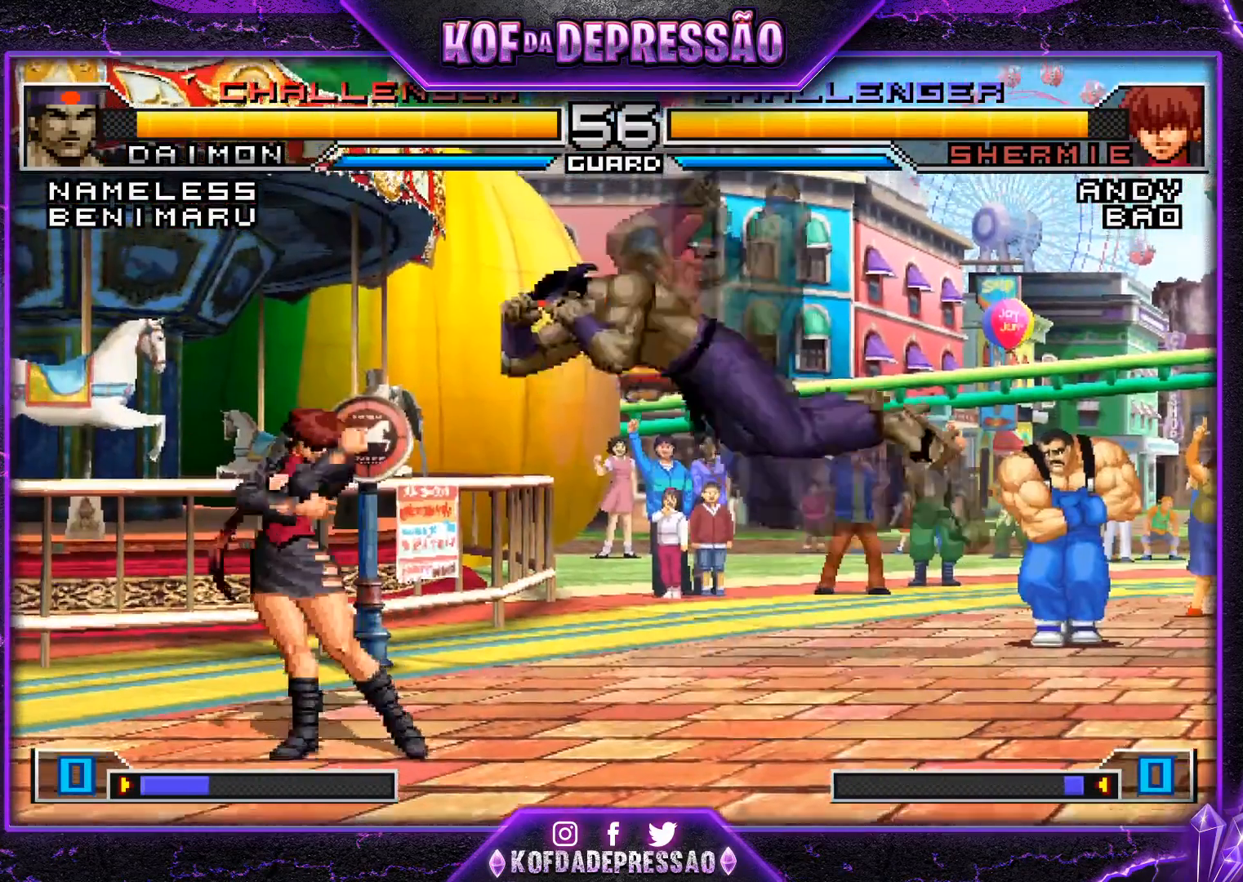
{"buttons": [], "left_stick": "down-right", "events": [[300, "left_stick", "center"], [367, "left_stick", "down-right"]]}
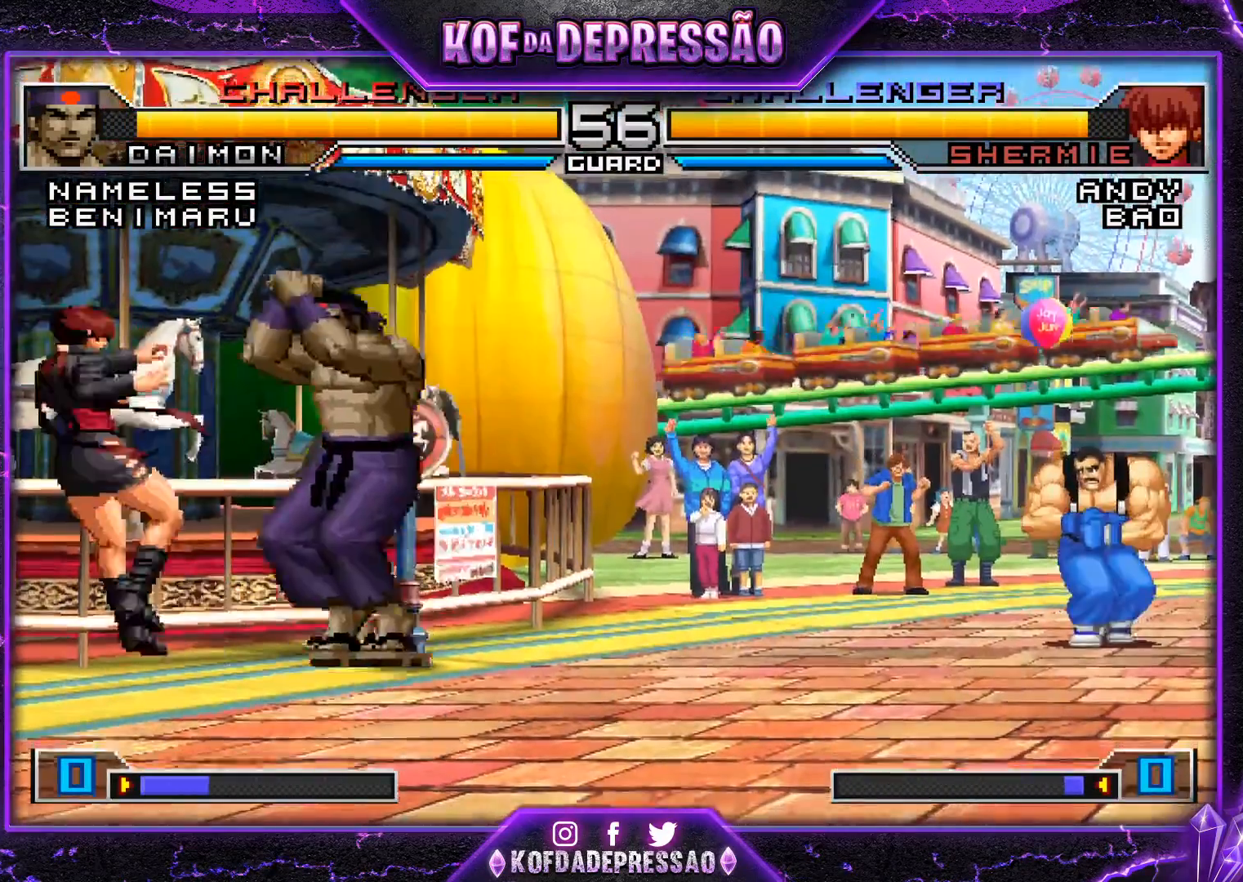
{"buttons": [], "left_stick": "left", "events": [[384, "R1", "down"], [434, "left_stick", "left"], [467, "R1", "up"]]}
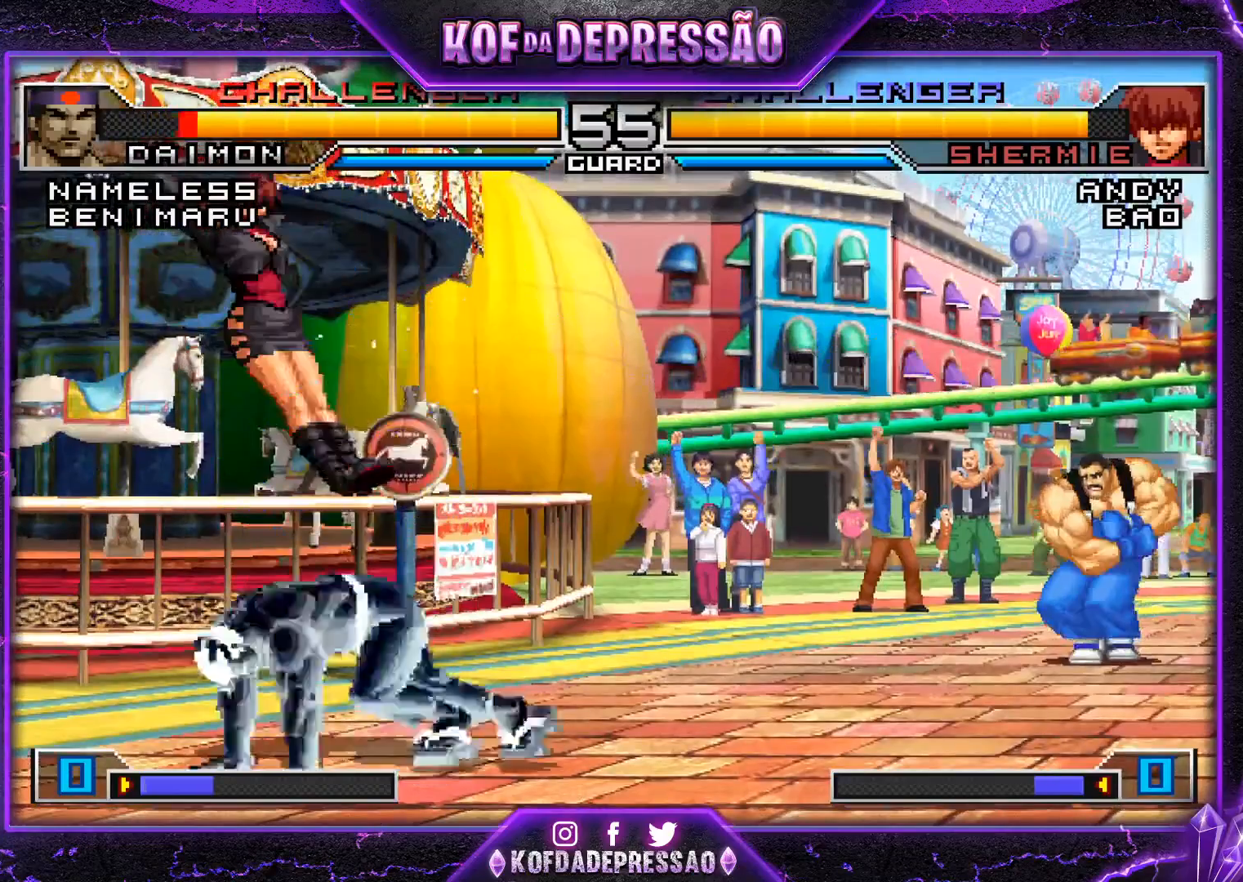
{"buttons": ["CROSS", "SQUARE", "TRIANGLE", "R1"], "left_stick": "center", "events": [[183, "left_stick", "center"], [267, "R1", "down"], [267, "TRIANGLE", "down"], [300, "SQUARE", "down"], [300, "TRIANGLE", "up"], [317, "R1", "up"], [317, "SQUARE", "up"], [333, "CROSS", "down"], [400, "R1", "down"], [400, "SQUARE", "down"], [400, "TRIANGLE", "down"]]}
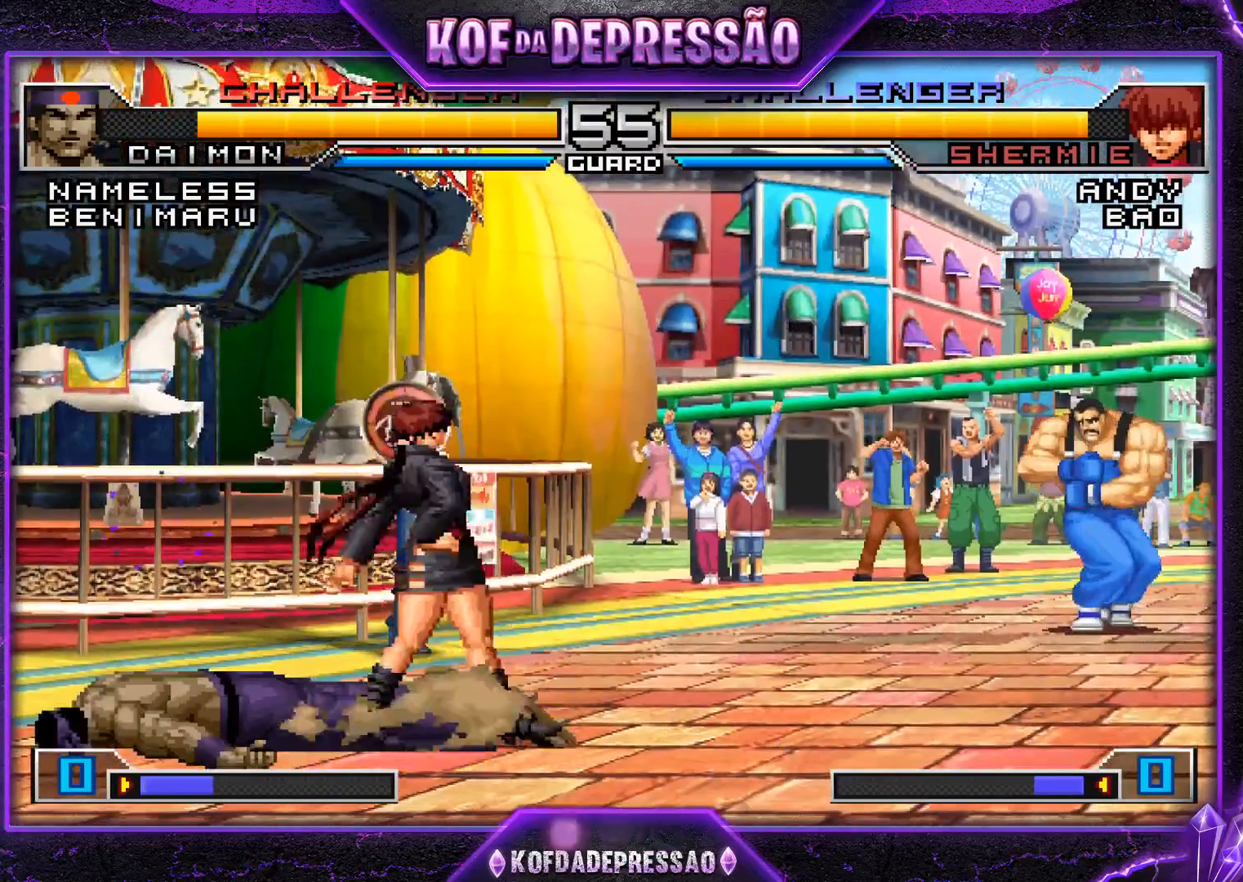
{"buttons": [], "left_stick": "left", "events": [[200, "CROSS", "up"], [234, "SQUARE", "up"], [250, "TRIANGLE", "up"], [300, "R1", "up"], [401, "left_stick", "left"]]}